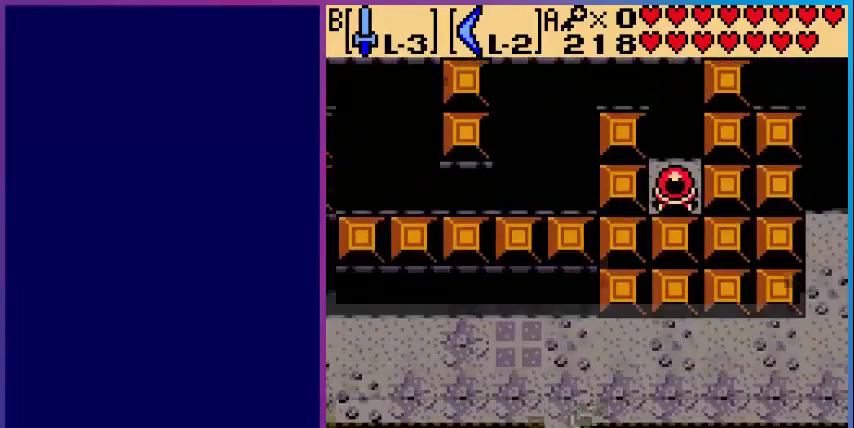
Gameplay with a controller (Nintendo layout); each line is a JSON object with the inputs held at the frame after it. "events" lists button and stick changes between this image and that frame as [ms after this image, input, new state], when the widget could be followed in between. Not read: L3 R3.
{"buttons": ["DPAD_DOWN"], "events": [[160, "DPAD_DOWN", "up"], [240, "DPAD_DOWN", "down"]]}
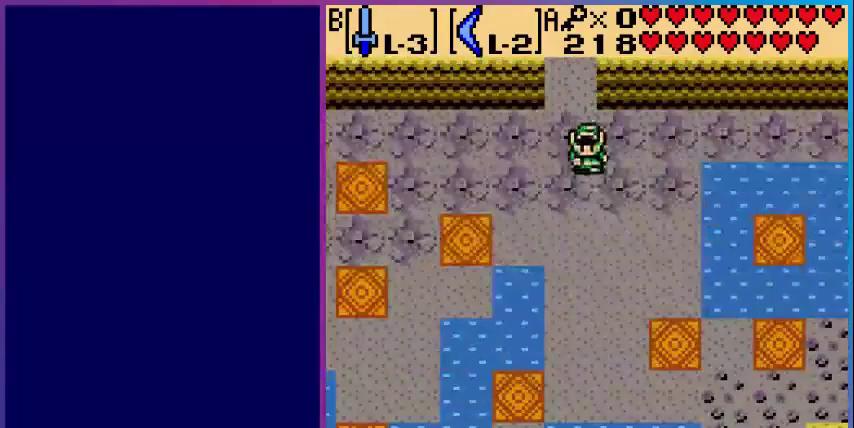
{"buttons": ["DPAD_DOWN", "DPAD_LEFT"], "events": [[480, "DPAD_LEFT", "down"]]}
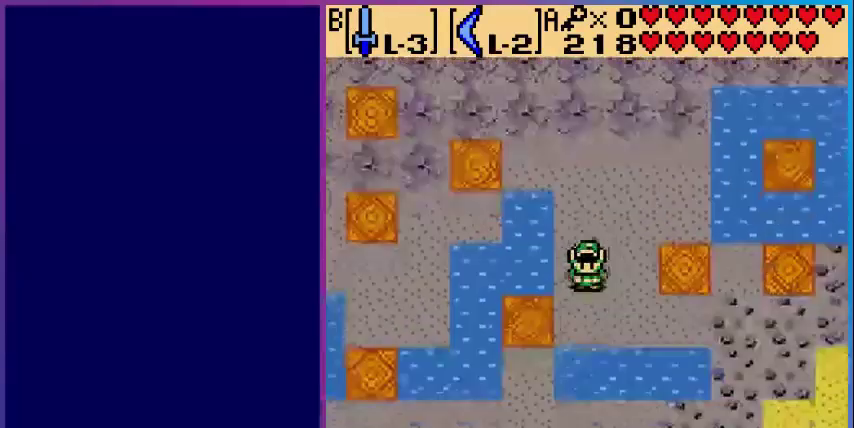
{"buttons": ["DPAD_DOWN"], "events": [[160, "DPAD_LEFT", "up"], [200, "DPAD_RIGHT", "down"], [320, "DPAD_RIGHT", "up"]]}
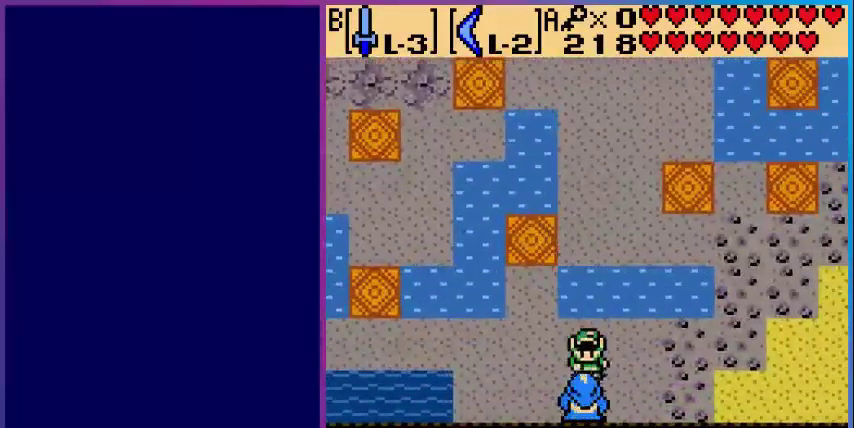
{"buttons": [], "events": [[80, "A", "down"], [80, "DPAD_DOWN", "up"], [120, "A", "up"], [160, "A", "down"], [200, "A", "up"], [360, "A", "down"], [400, "A", "up"]]}
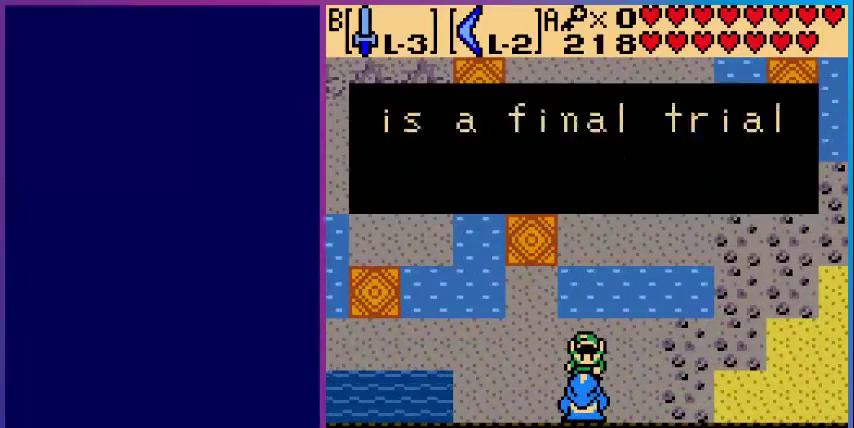
{"buttons": ["A"], "events": [[80, "A", "down"], [120, "A", "up"], [280, "A", "down"], [320, "A", "up"], [480, "A", "down"]]}
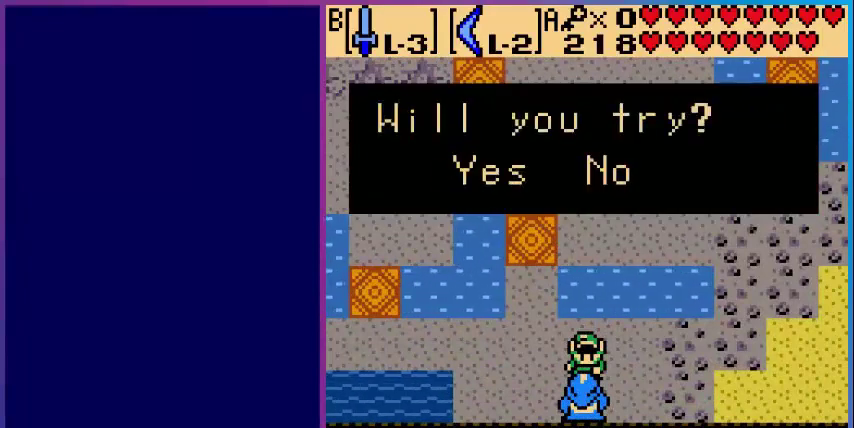
{"buttons": [], "events": [[40, "A", "up"], [80, "A", "down"], [120, "A", "up"], [200, "A", "down"], [360, "A", "up"]]}
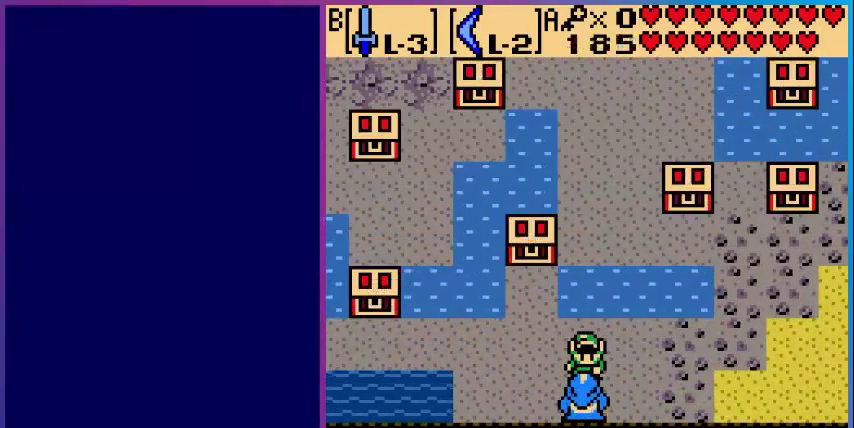
{"buttons": [], "events": [[40, "DPAD_RIGHT", "down"], [40, "DPAD_UP", "down"], [160, "A", "down"], [200, "A", "up"], [400, "A", "down"], [400, "DPAD_RIGHT", "up"], [400, "DPAD_UP", "up"], [480, "A", "up"]]}
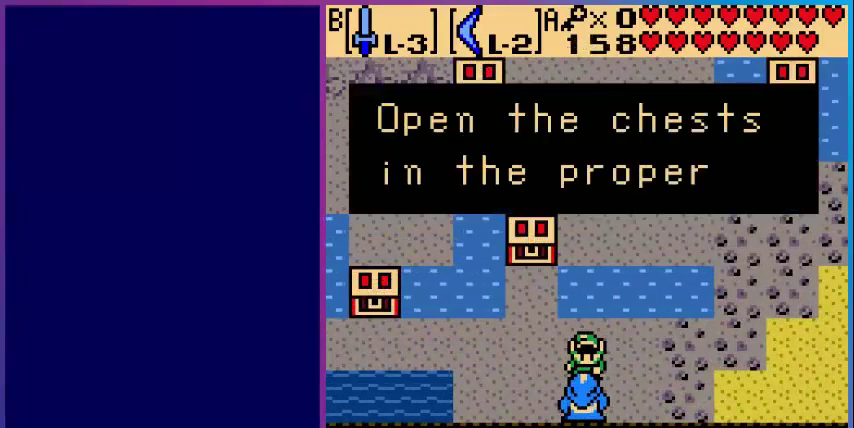
{"buttons": ["A", "DPAD_LEFT"], "events": [[40, "A", "down"], [80, "A", "up"], [160, "A", "down"], [280, "A", "up"], [320, "A", "down"], [400, "A", "up"], [480, "A", "down"], [480, "DPAD_LEFT", "down"]]}
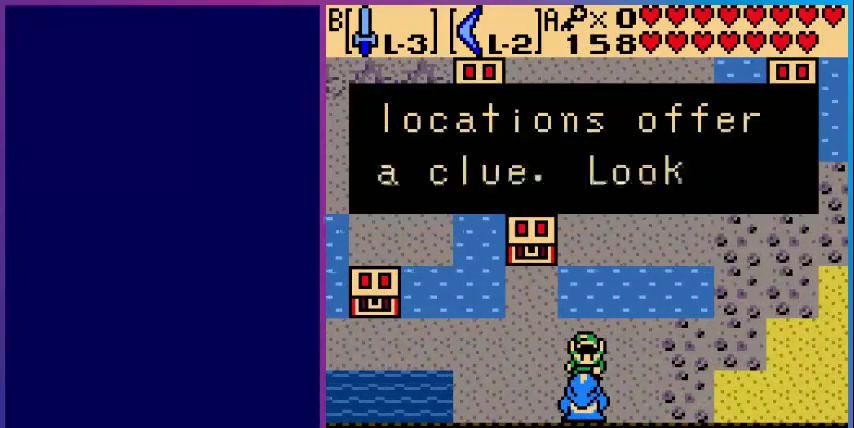
{"buttons": ["DPAD_LEFT"], "events": [[80, "A", "up"], [200, "A", "down"], [200, "DPAD_UP", "down"], [240, "A", "up"], [240, "DPAD_UP", "up"], [280, "DPAD_UP", "down"], [360, "DPAD_LEFT", "up"], [520, "DPAD_LEFT", "down"], [520, "DPAD_UP", "up"]]}
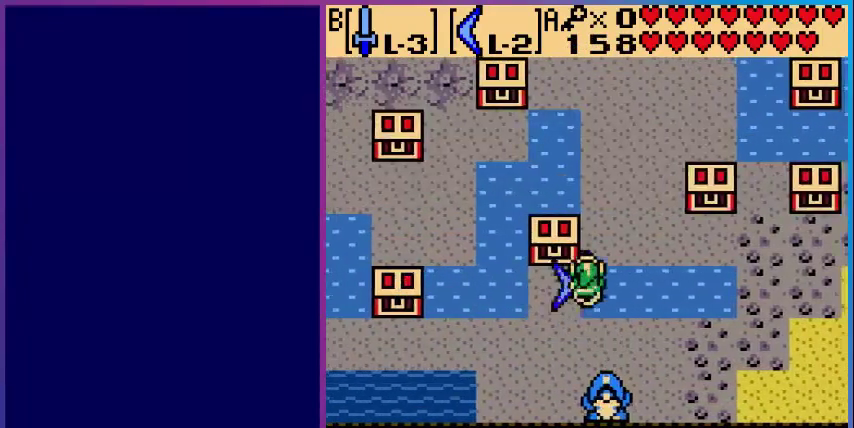
{"buttons": [], "events": [[80, "DPAD_LEFT", "up"], [120, "DPAD_LEFT", "down"], [200, "DPAD_LEFT", "up"], [240, "DPAD_UP", "down"], [280, "A", "down"], [280, "DPAD_UP", "up"], [360, "A", "up"]]}
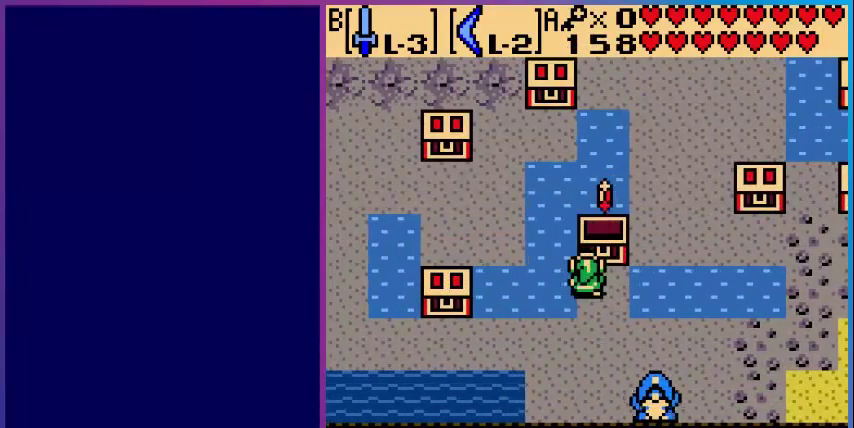
{"buttons": ["DPAD_RIGHT"], "events": [[240, "DPAD_RIGHT", "down"], [280, "A", "down"], [320, "A", "up"], [440, "A", "down"], [520, "A", "up"]]}
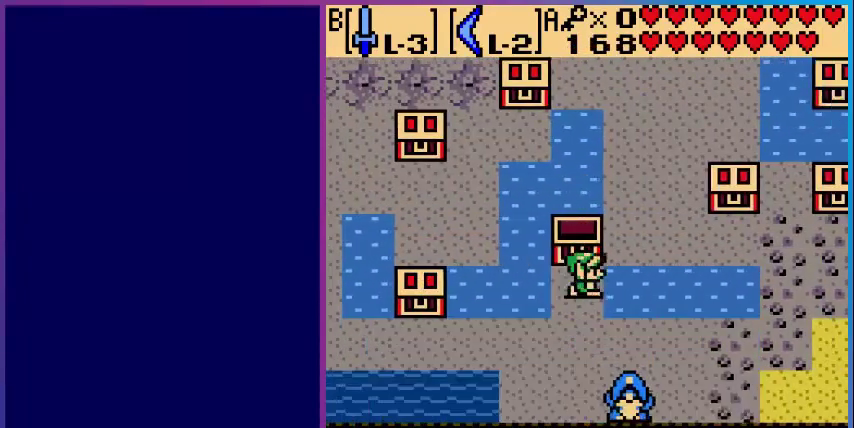
{"buttons": ["DPAD_RIGHT"], "events": [[80, "DPAD_UP", "down"], [200, "DPAD_UP", "up"]]}
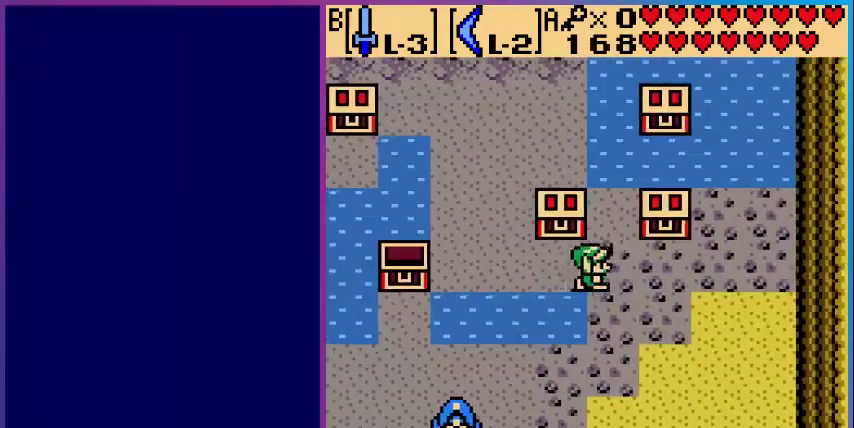
{"buttons": [], "events": [[200, "DPAD_RIGHT", "up"], [200, "DPAD_UP", "down"], [240, "A", "down"], [280, "DPAD_UP", "up"], [360, "A", "up"]]}
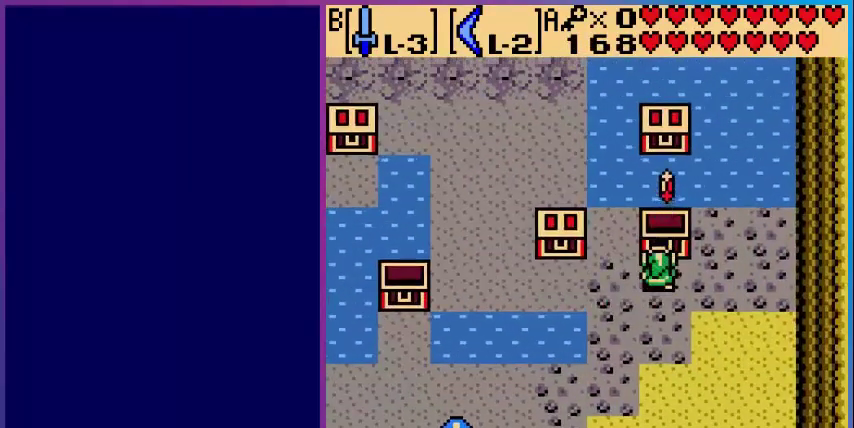
{"buttons": ["DPAD_LEFT"], "events": [[160, "A", "down"], [240, "A", "up"], [280, "A", "down"], [360, "A", "up"], [360, "DPAD_LEFT", "down"]]}
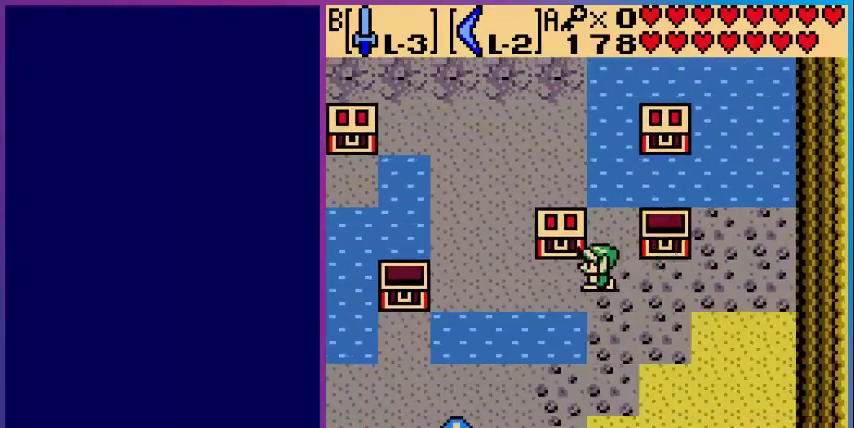
{"buttons": ["DPAD_LEFT"], "events": [[240, "DPAD_UP", "down"], [360, "DPAD_UP", "up"]]}
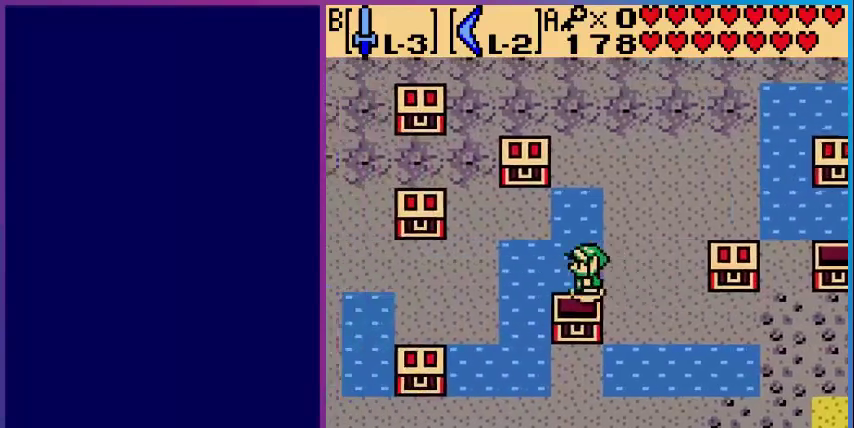
{"buttons": ["A"], "events": [[400, "DPAD_LEFT", "up"], [400, "DPAD_UP", "down"], [480, "A", "down"], [480, "DPAD_UP", "up"]]}
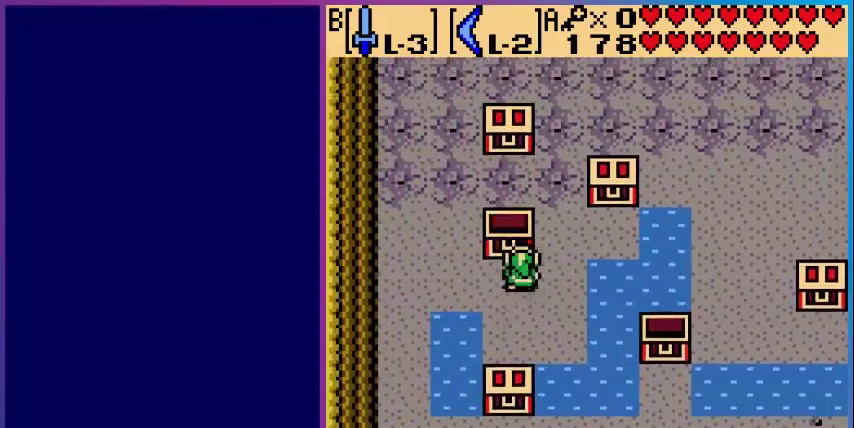
{"buttons": ["A"], "events": [[120, "A", "up"], [480, "A", "down"]]}
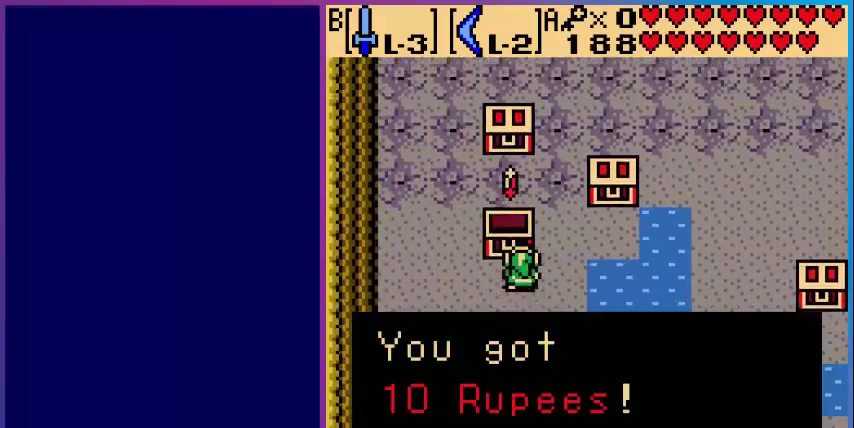
{"buttons": [], "events": [[40, "A", "up"], [160, "A", "down"], [240, "A", "up"]]}
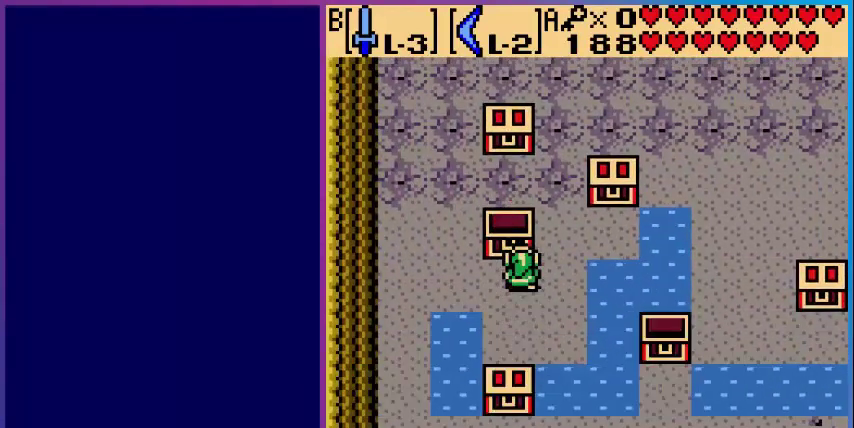
{"buttons": [], "events": []}
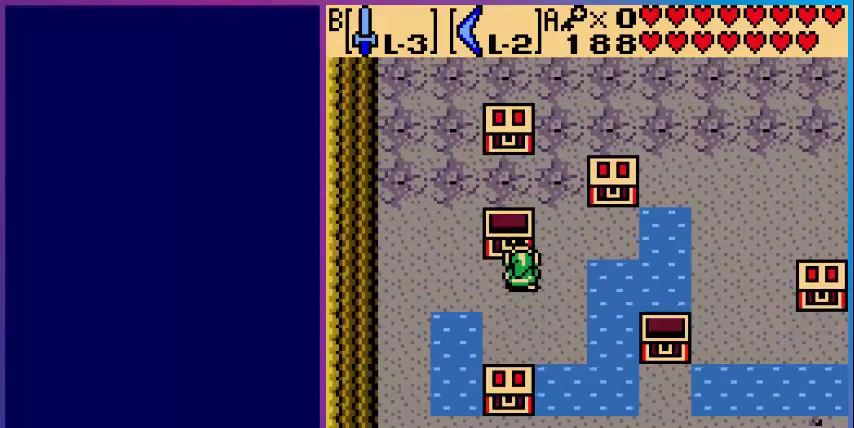
{"buttons": [], "events": []}
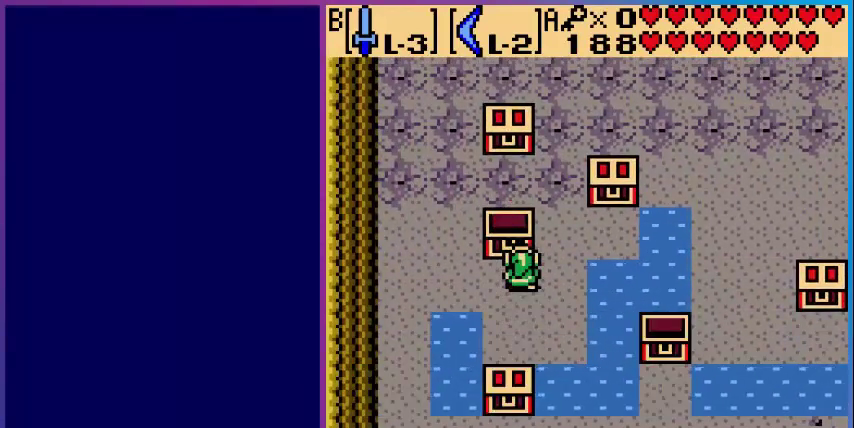
{"buttons": [], "events": []}
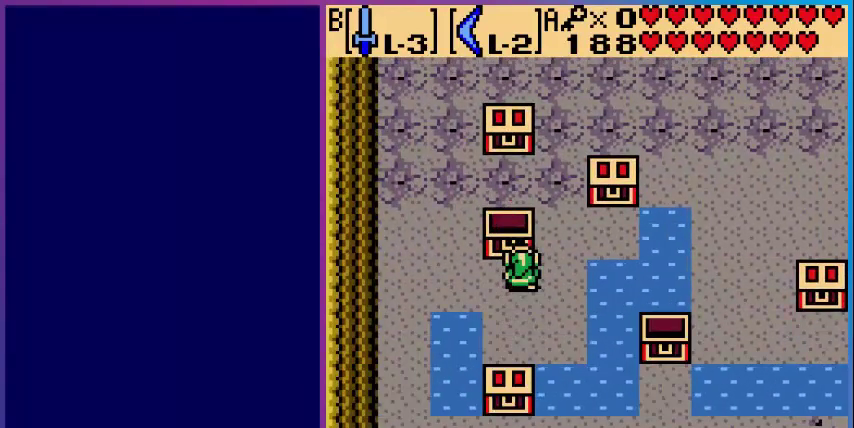
{"buttons": [], "events": []}
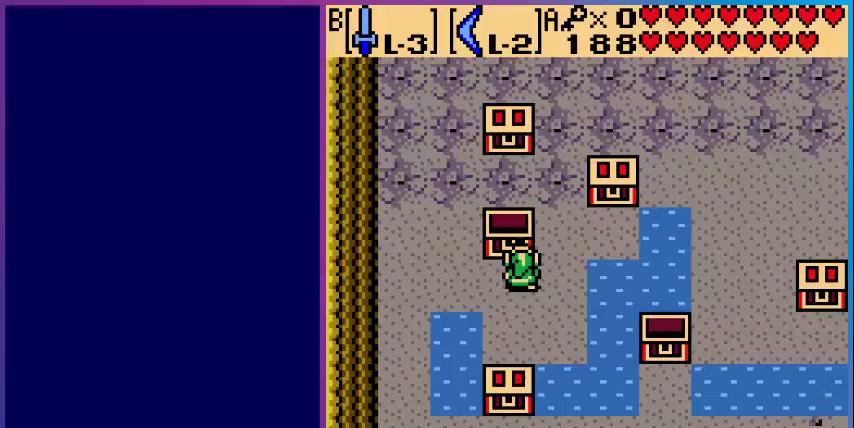
{"buttons": [], "events": []}
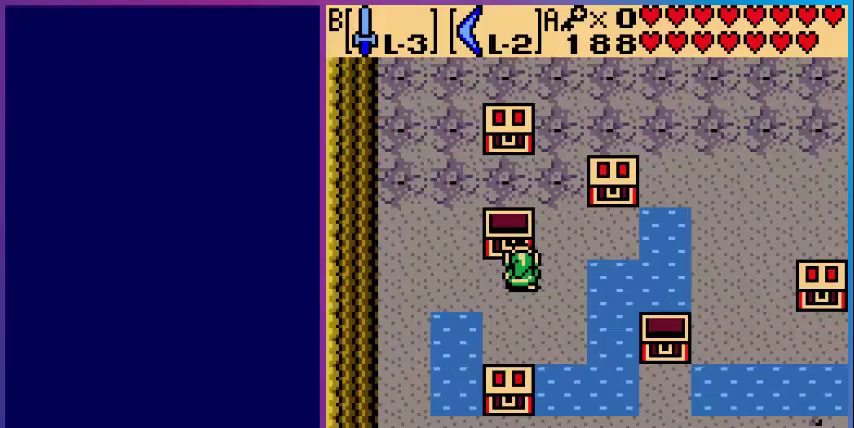
{"buttons": [], "events": []}
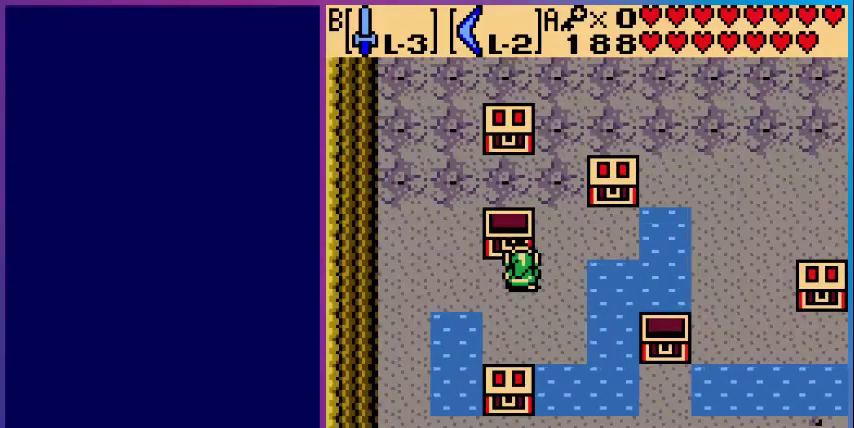
{"buttons": [], "events": []}
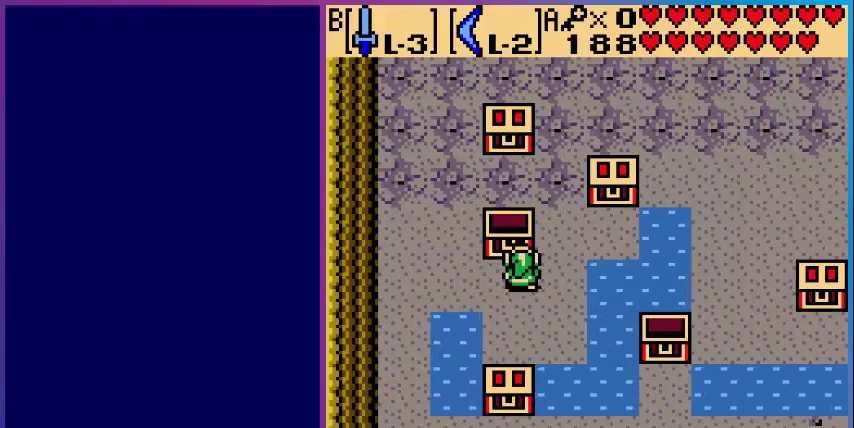
{"buttons": [], "events": []}
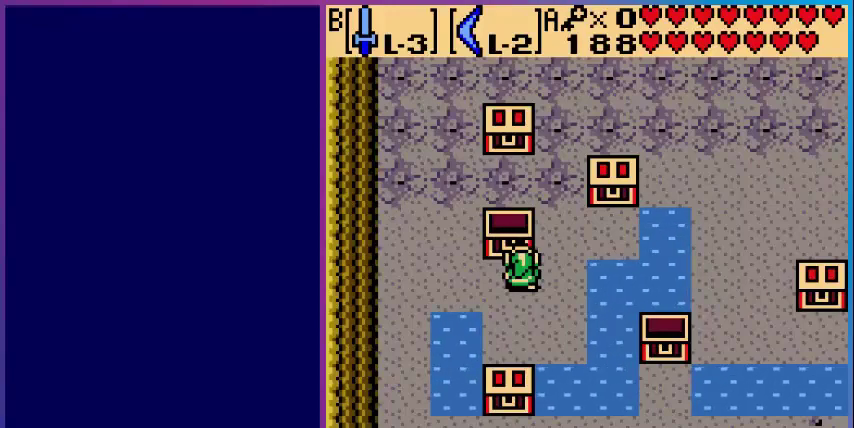
{"buttons": [], "events": []}
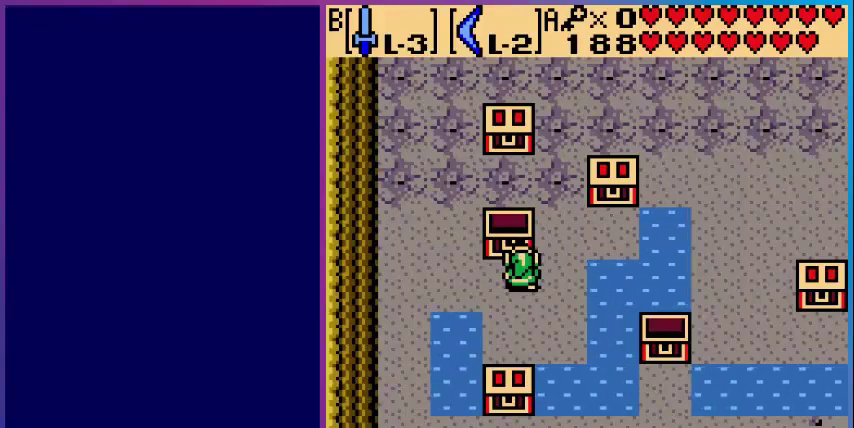
{"buttons": ["DPAD_DOWN"], "events": [[320, "DPAD_DOWN", "down"], [440, "DPAD_DOWN", "up"], [480, "DPAD_DOWN", "down"]]}
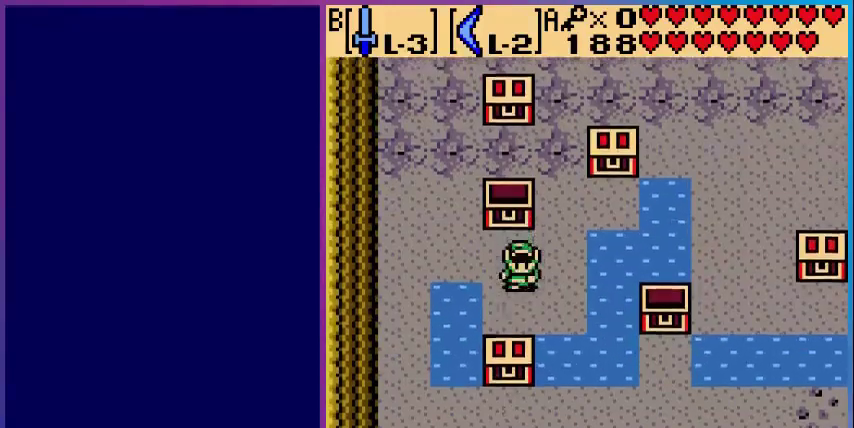
{"buttons": ["DPAD_UP"], "events": [[200, "DPAD_DOWN", "up"], [320, "DPAD_RIGHT", "down"], [320, "DPAD_UP", "down"], [440, "DPAD_RIGHT", "up"]]}
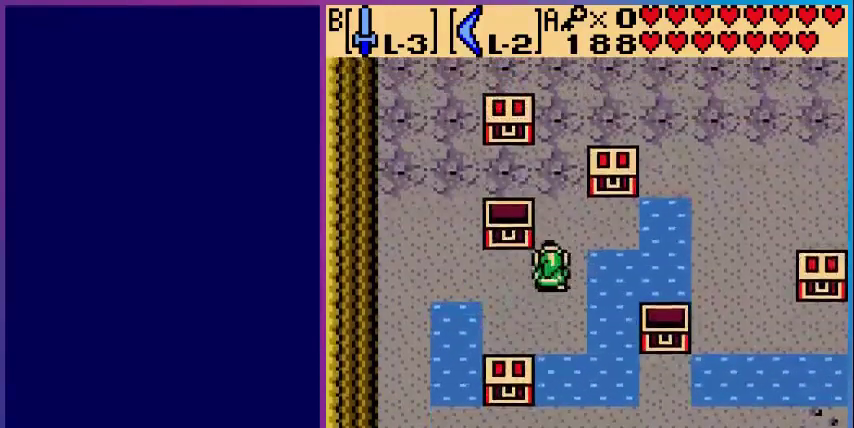
{"buttons": [], "events": [[280, "DPAD_LEFT", "down"], [280, "DPAD_UP", "up"], [360, "DPAD_LEFT", "up"], [360, "DPAD_UP", "down"], [480, "DPAD_UP", "up"]]}